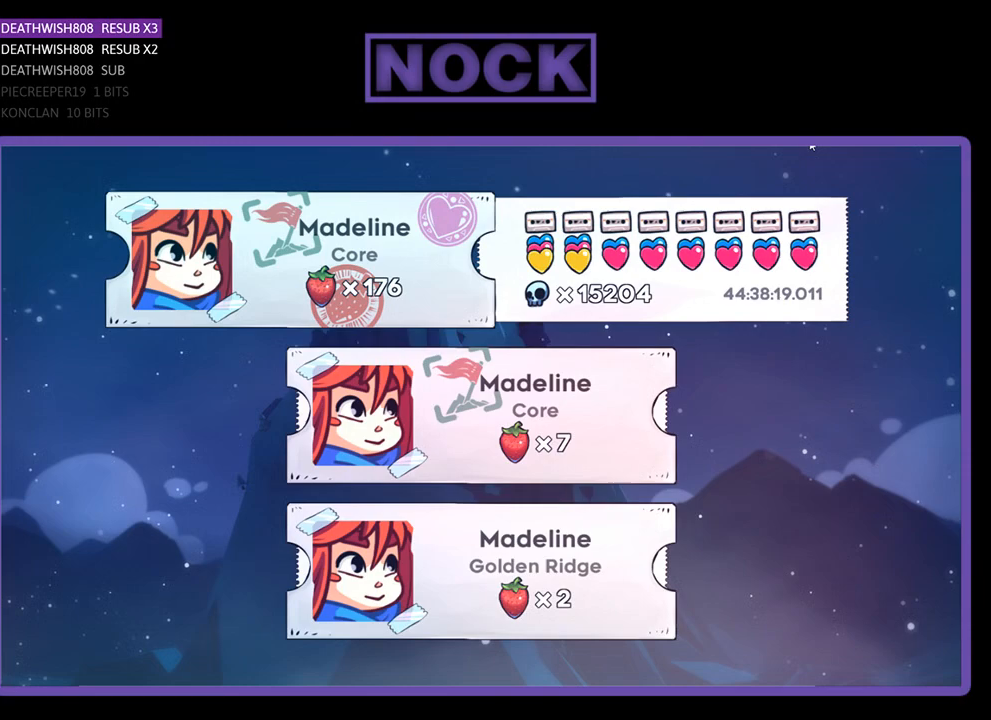
Gameplay with a controller (PlayStation layout); each line is a JSON object with the inputs held at the frame after it. "events" lists button and stick changes between this image and that frame as [ms after this image, input, new state], when the widget could be followed in between. Not read: left_stick right_stick.
{"buttons": [], "events": []}
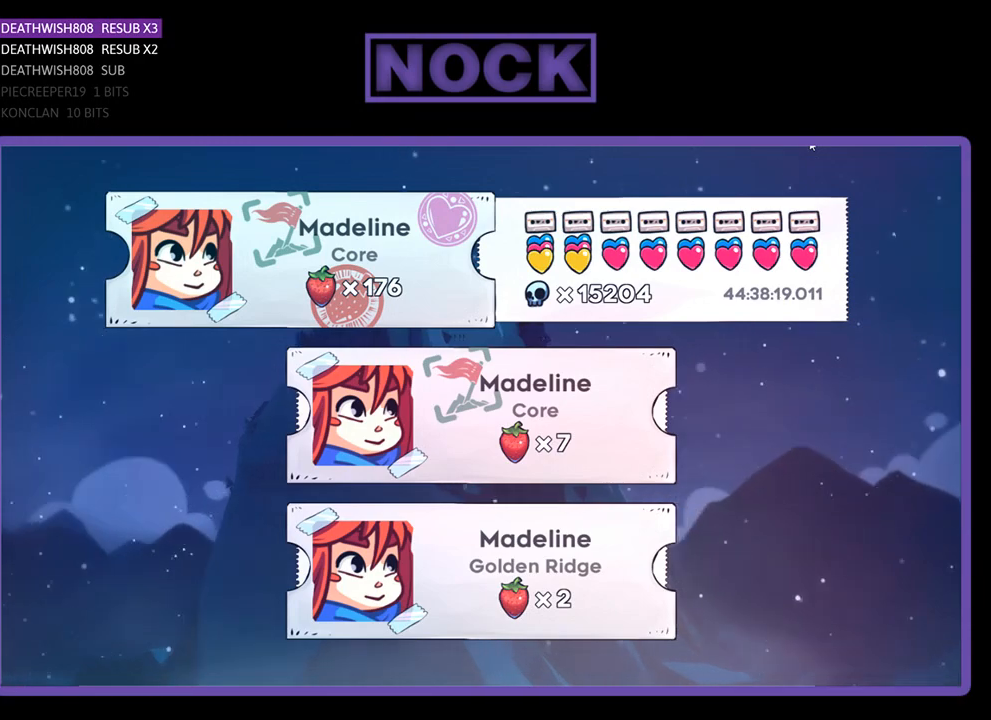
{"buttons": [], "events": []}
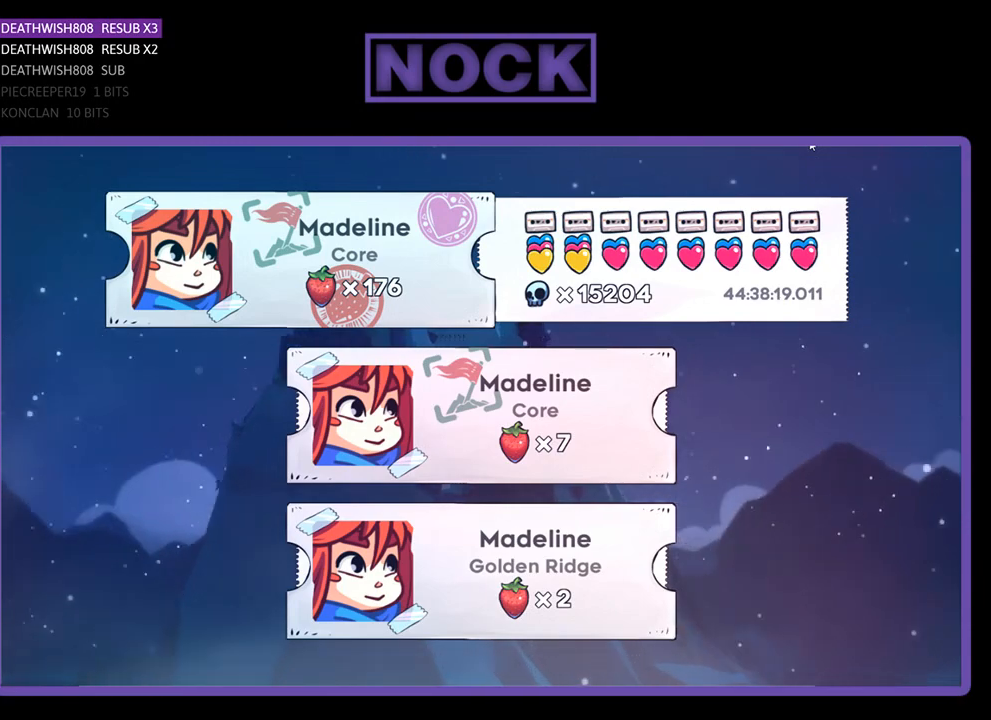
{"buttons": ["CROSS"], "events": [[500, "CROSS", "down"]]}
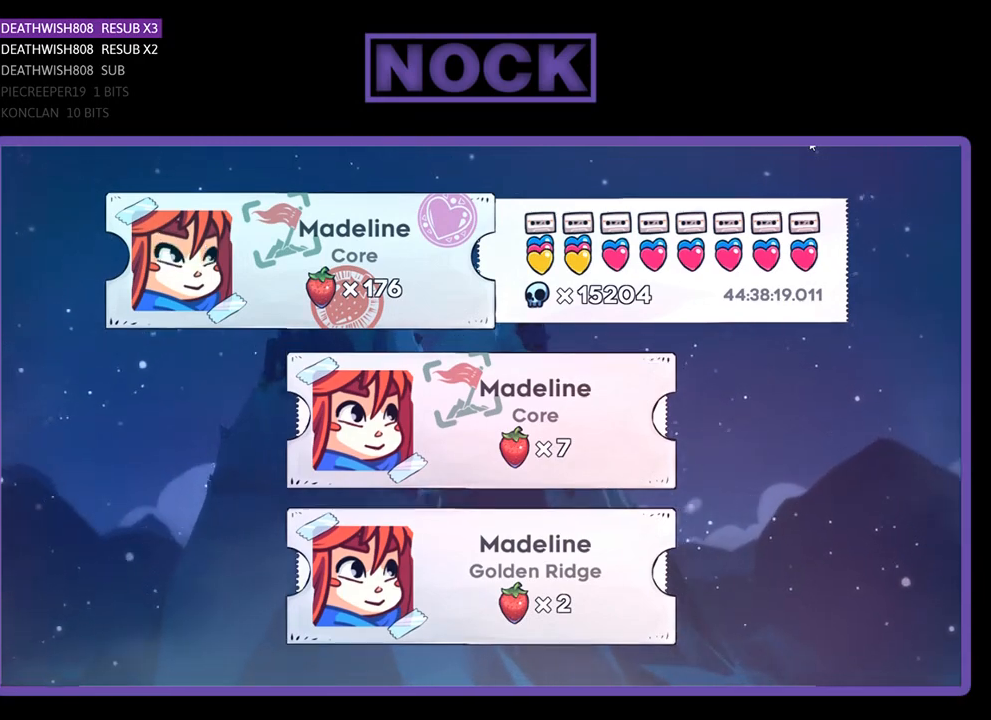
{"buttons": [], "events": [[67, "CROSS", "up"]]}
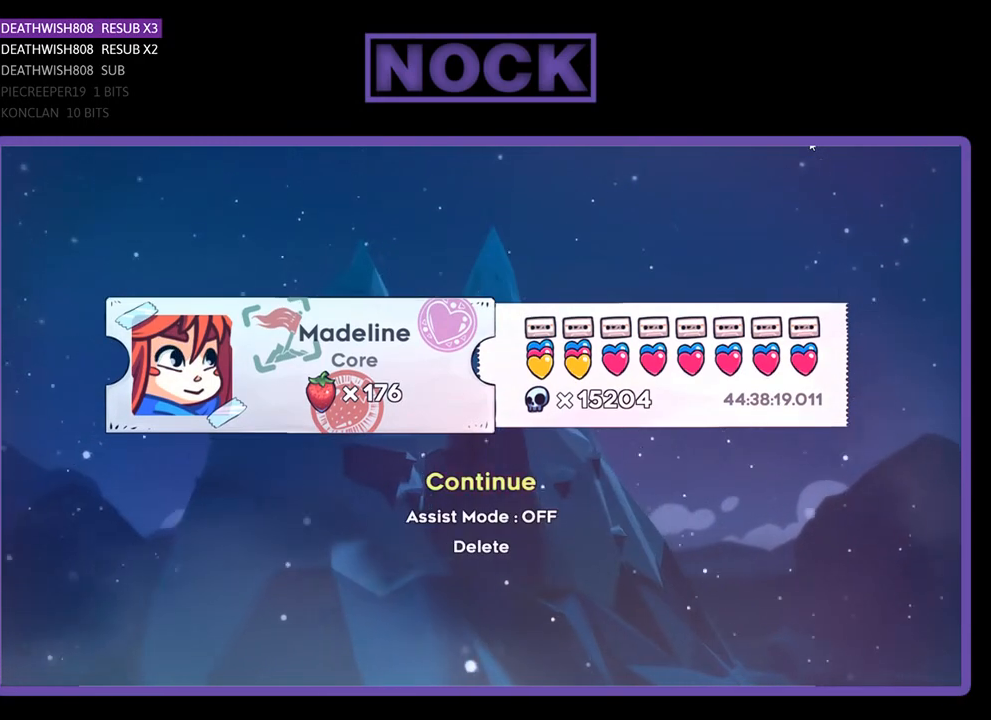
{"buttons": [], "events": [[267, "CROSS", "down"], [400, "CROSS", "up"]]}
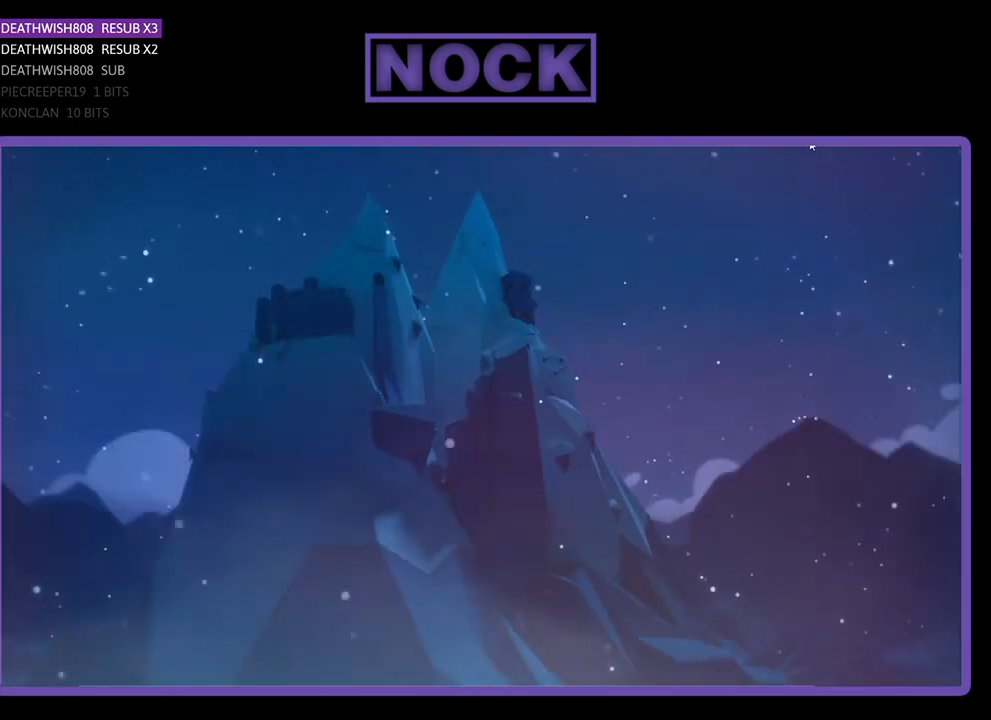
{"buttons": [], "events": []}
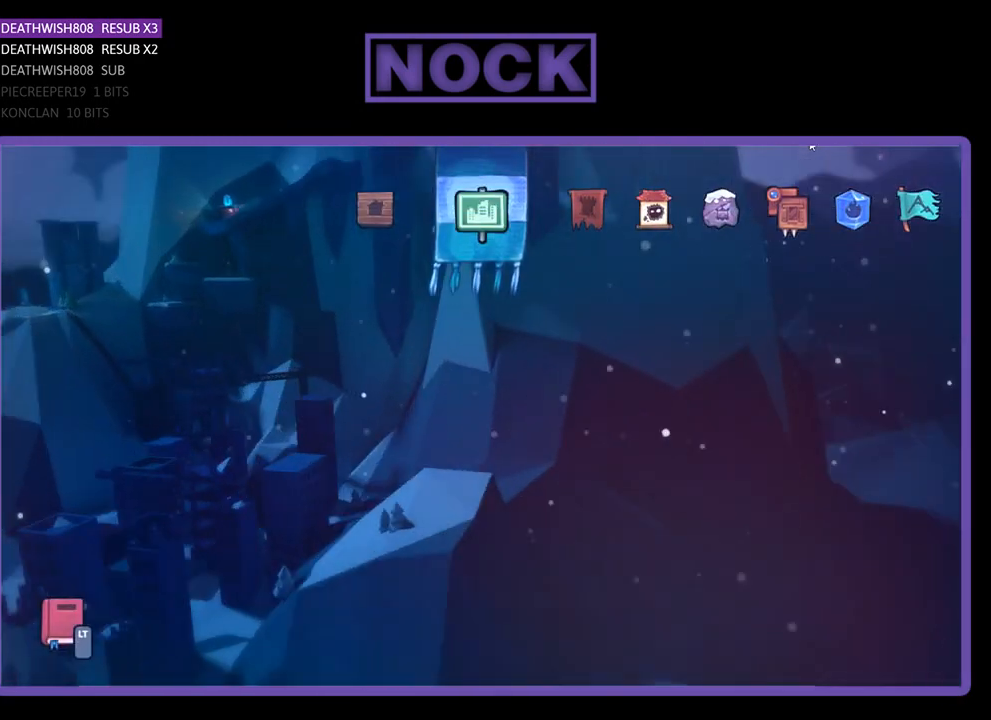
{"buttons": [], "events": []}
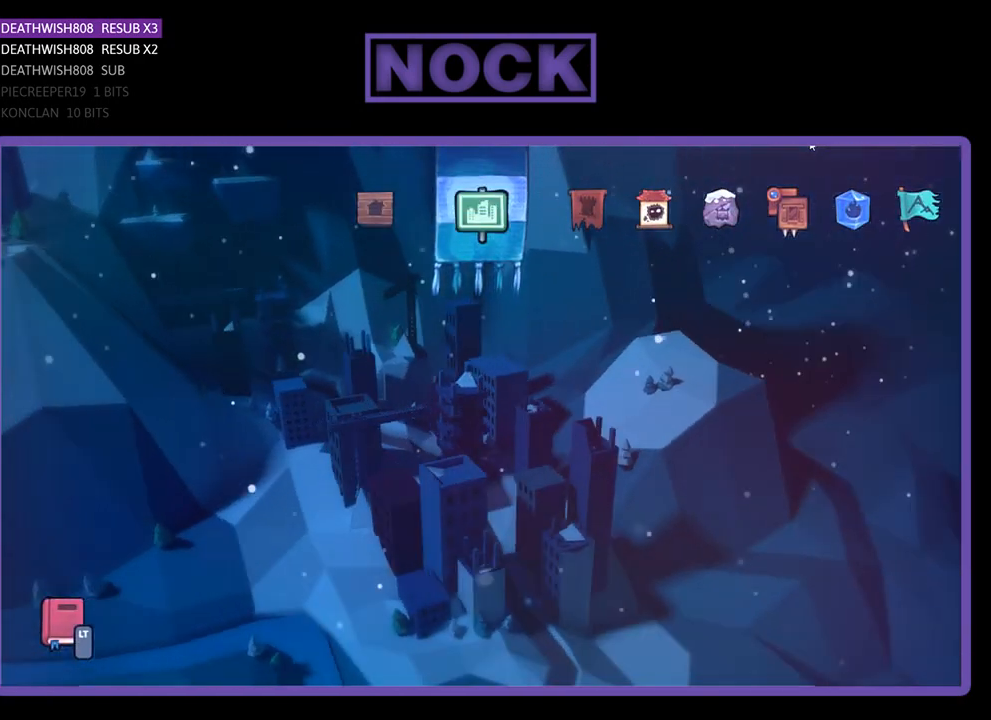
{"buttons": ["DPAD_RIGHT"], "events": [[500, "DPAD_RIGHT", "down"]]}
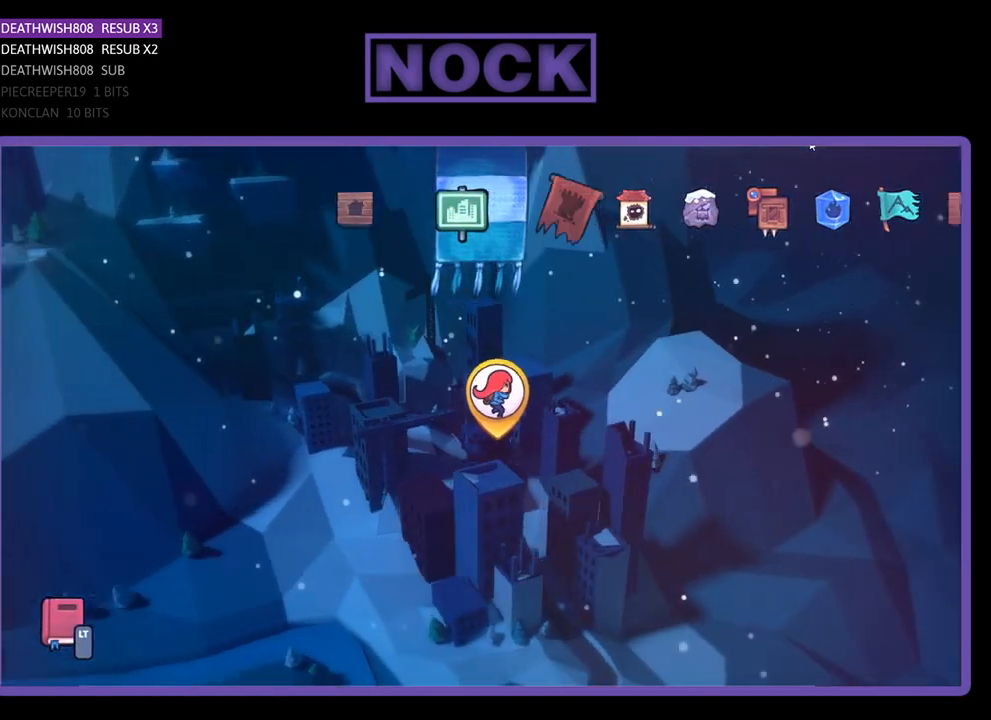
{"buttons": [], "events": [[167, "DPAD_RIGHT", "up"], [333, "DPAD_RIGHT", "down"], [433, "DPAD_RIGHT", "up"]]}
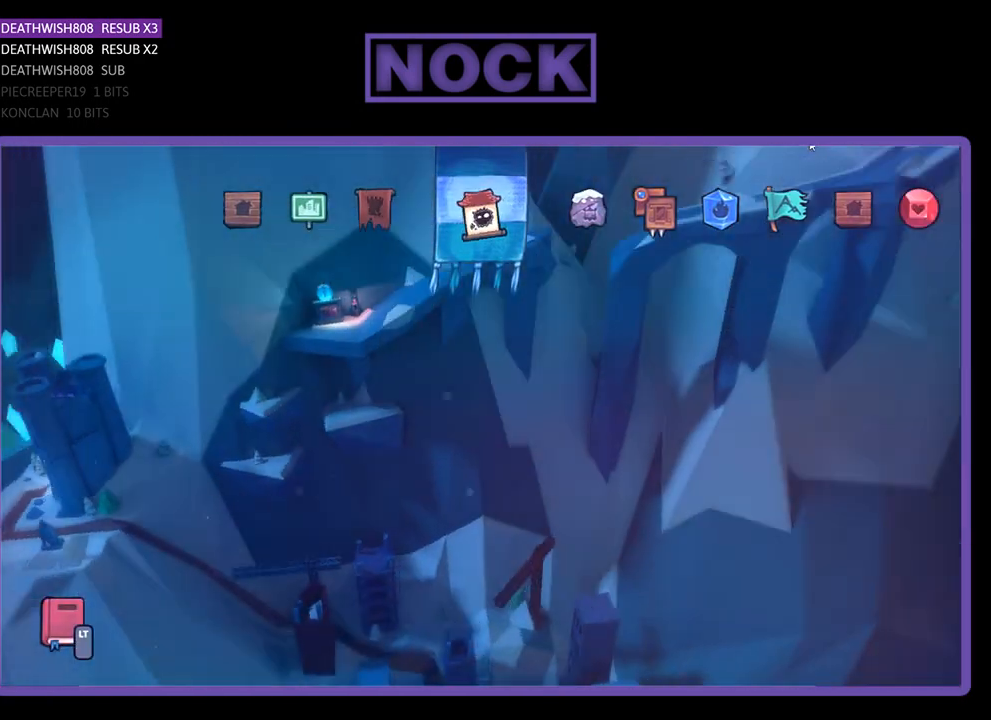
{"buttons": [], "events": []}
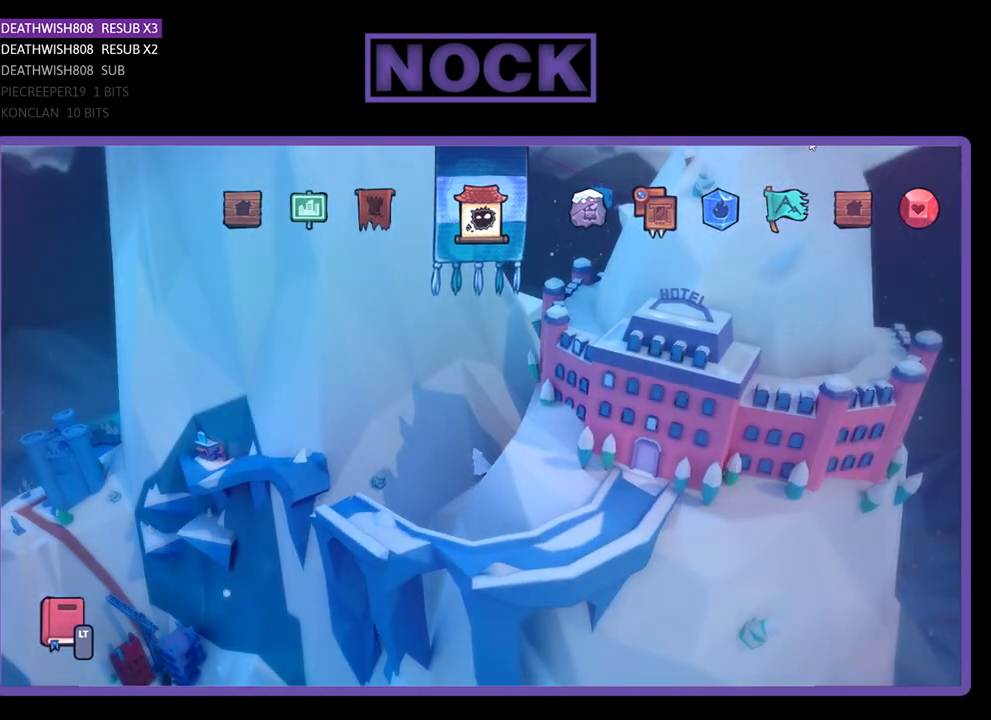
{"buttons": [], "events": [[267, "CROSS", "down"], [367, "CROSS", "up"]]}
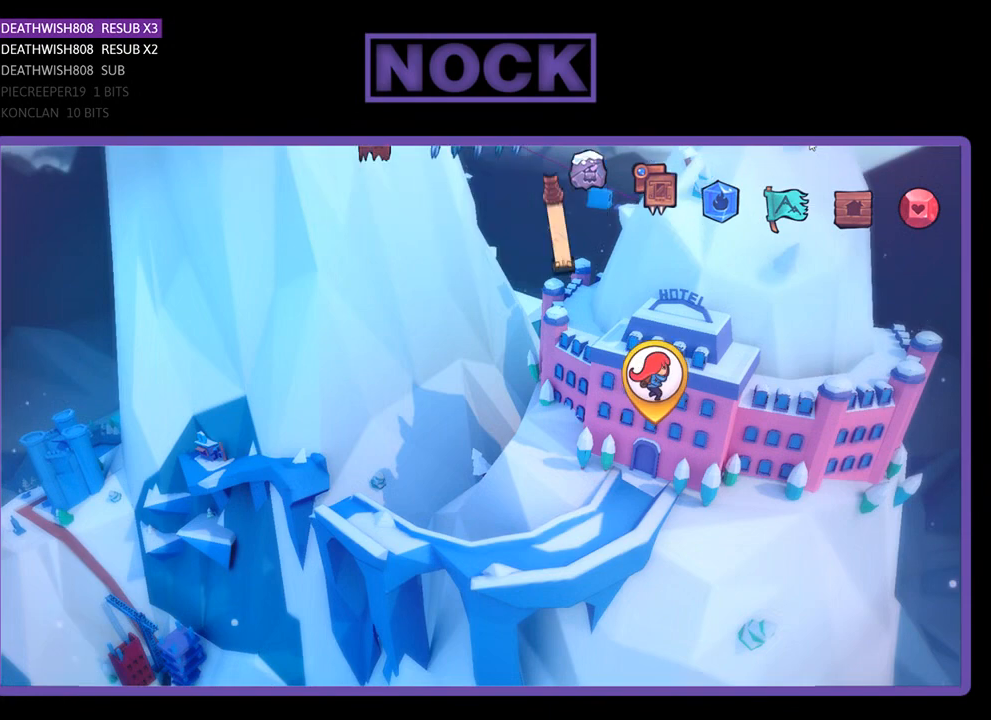
{"buttons": [], "events": []}
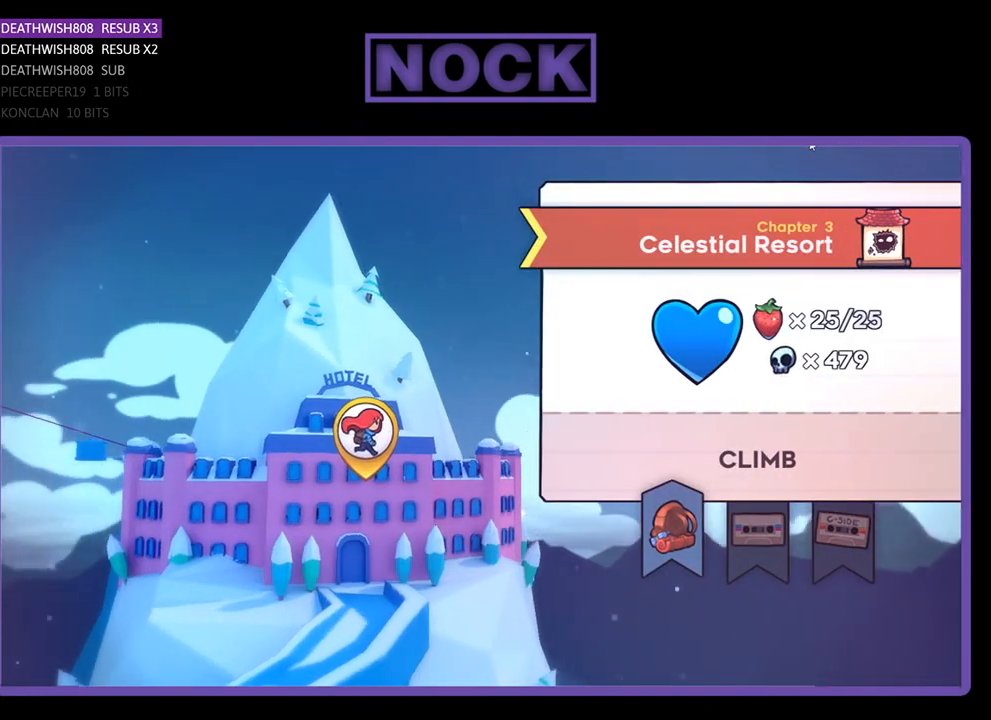
{"buttons": ["DPAD_RIGHT"], "events": [[267, "DPAD_RIGHT", "down"], [400, "DPAD_RIGHT", "up"], [467, "DPAD_RIGHT", "down"]]}
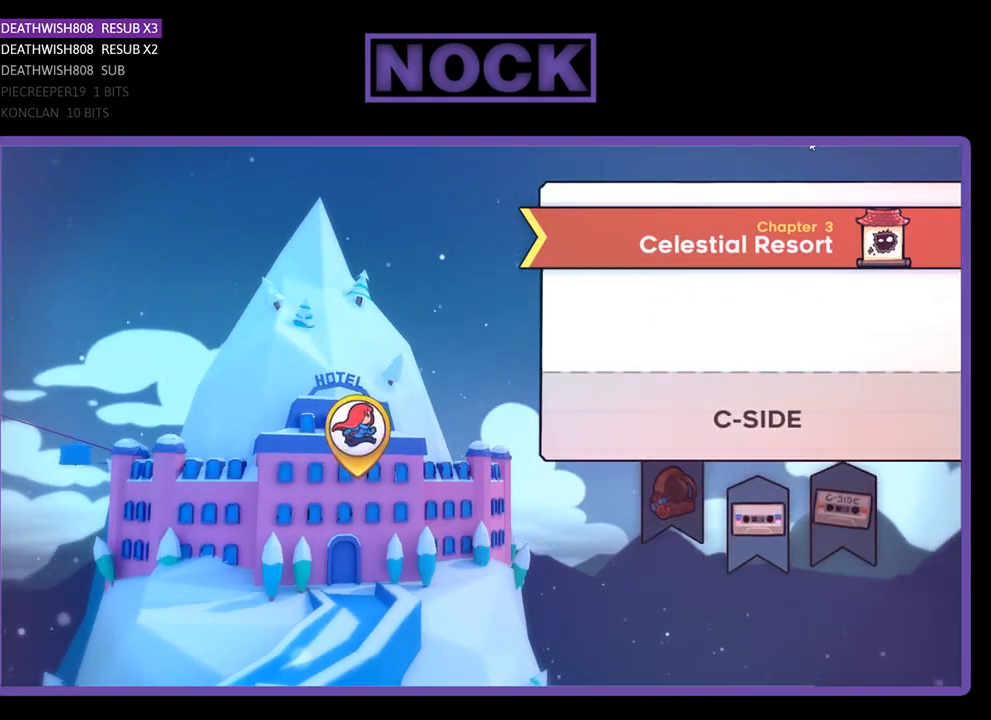
{"buttons": [], "events": [[67, "DPAD_RIGHT", "up"]]}
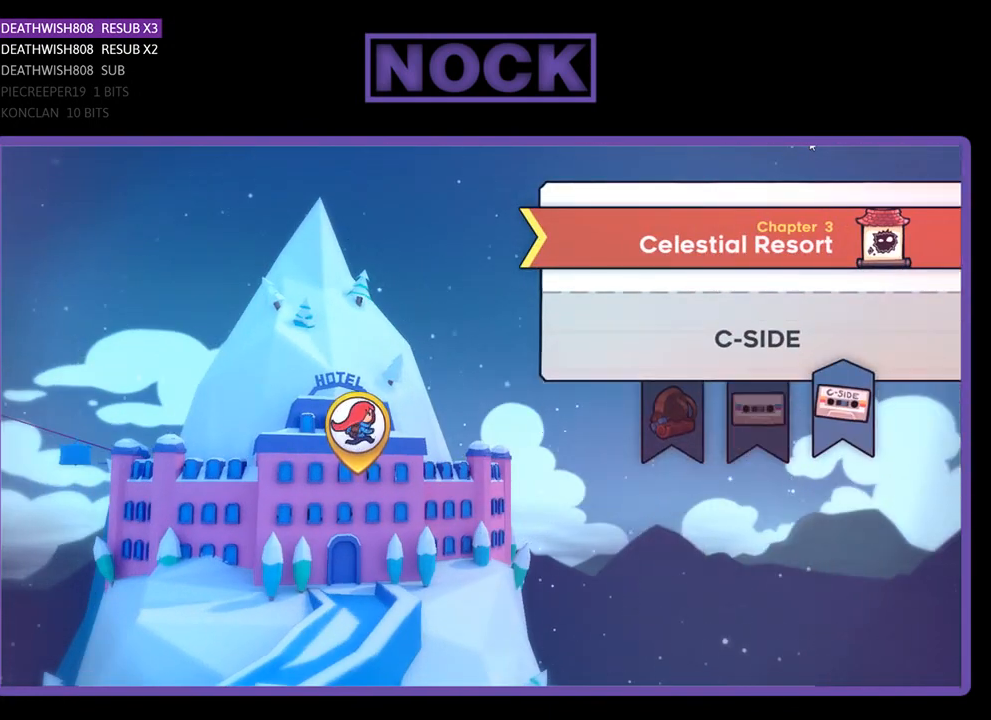
{"buttons": [], "events": [[367, "CROSS", "down"], [467, "CROSS", "up"]]}
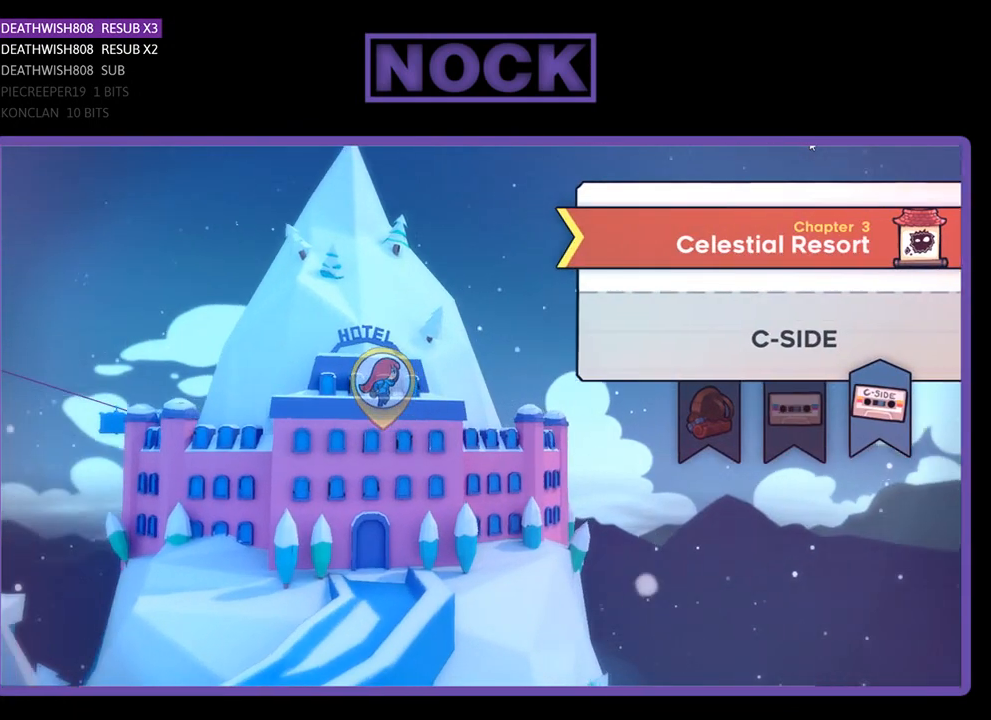
{"buttons": [], "events": []}
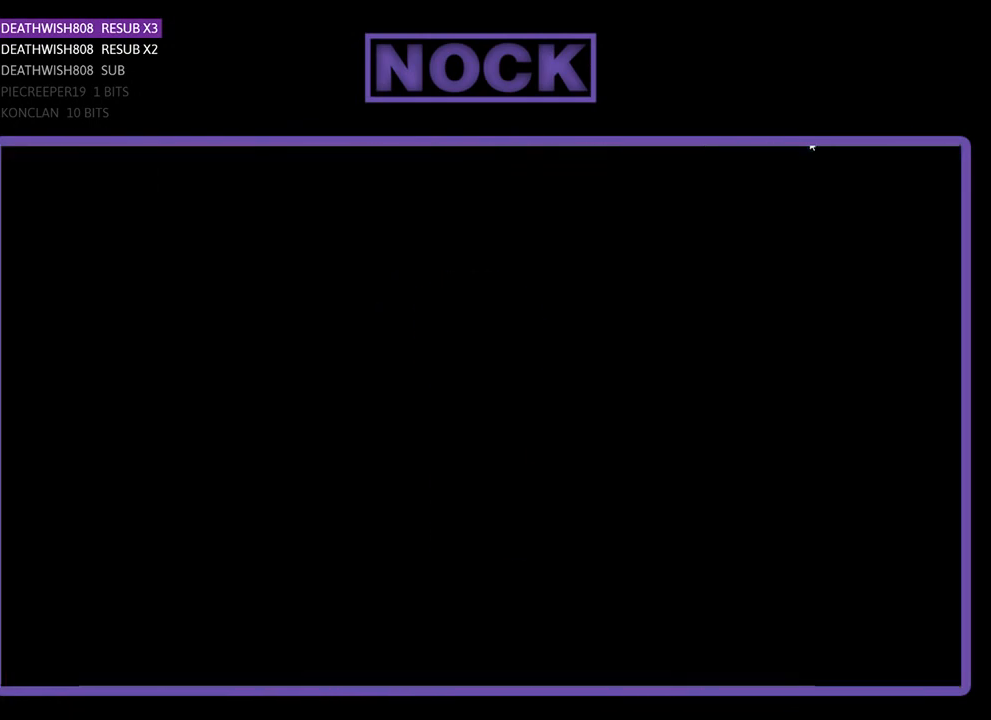
{"buttons": [], "events": []}
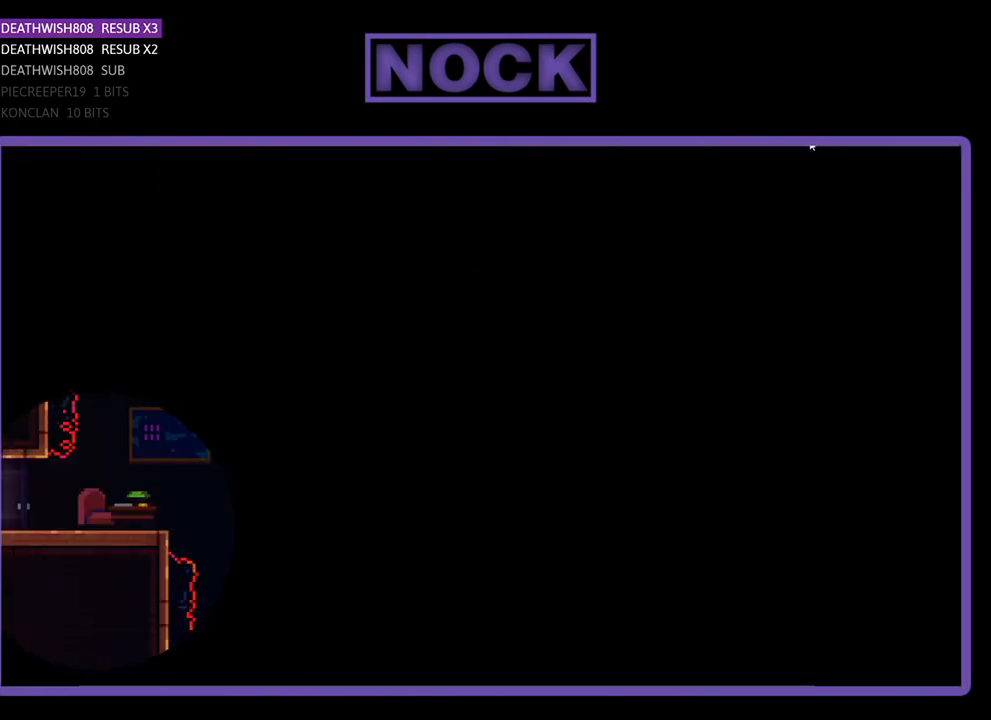
{"buttons": [], "events": []}
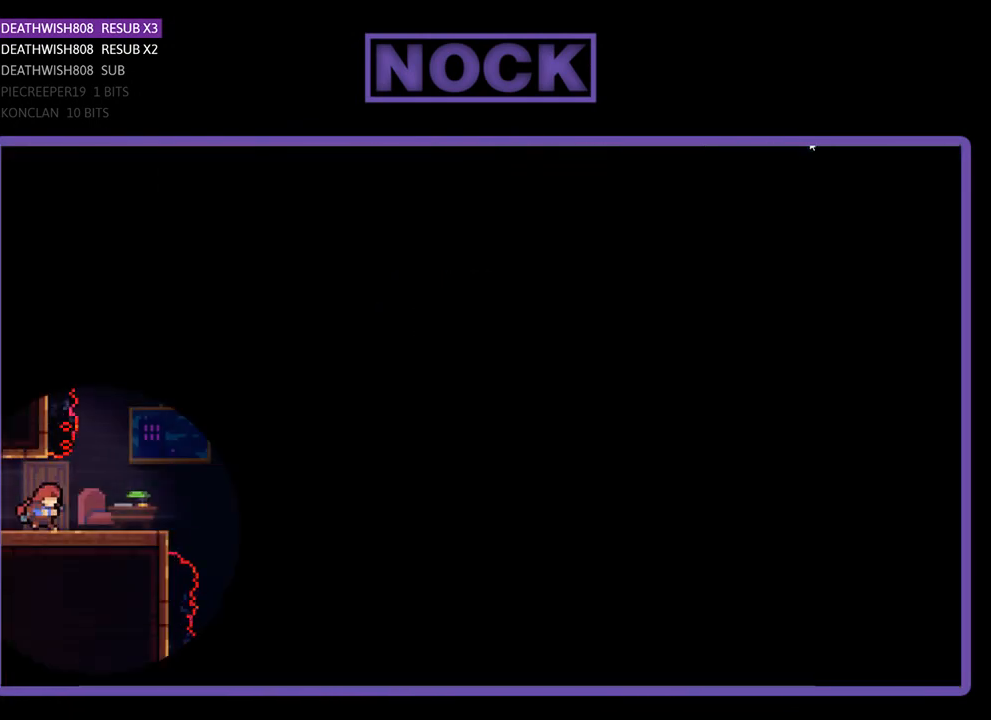
{"buttons": [], "events": []}
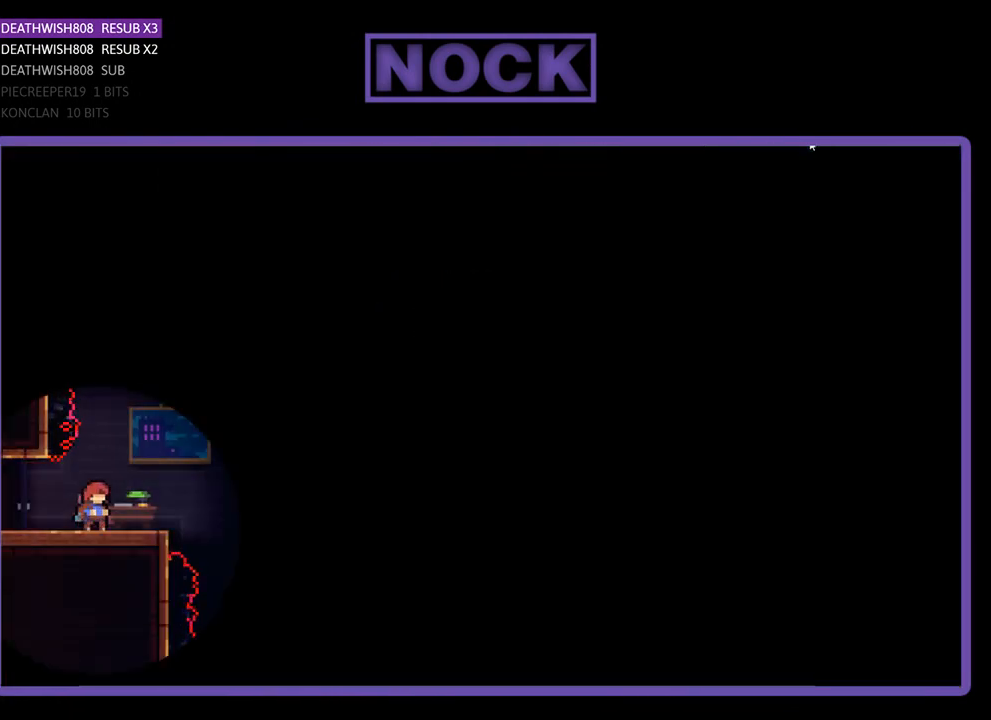
{"buttons": [], "events": []}
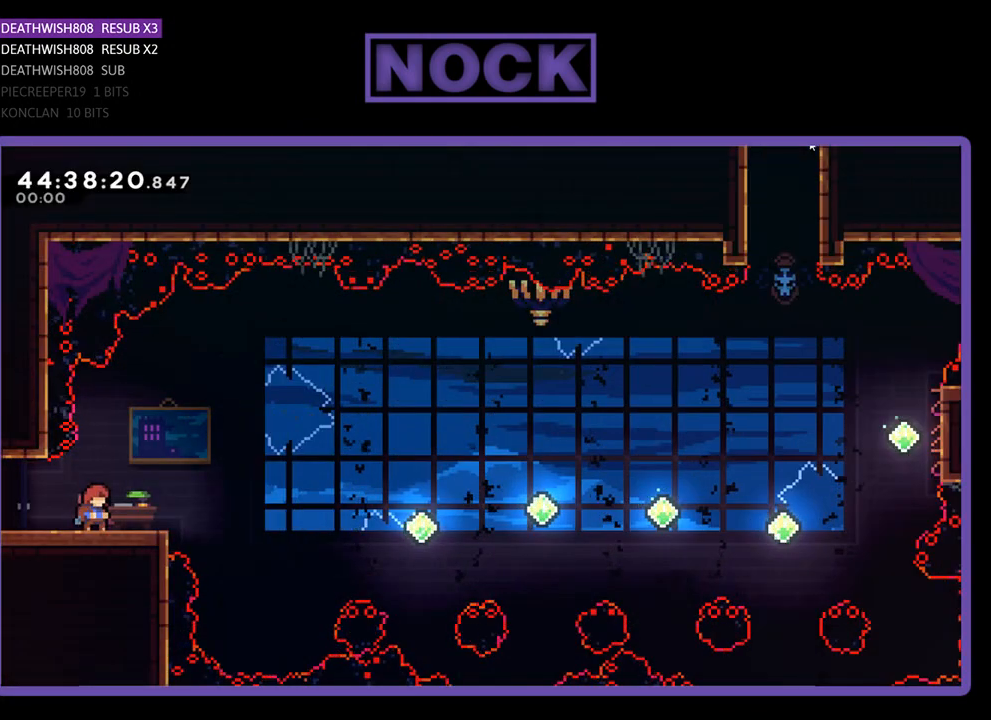
{"buttons": [], "events": []}
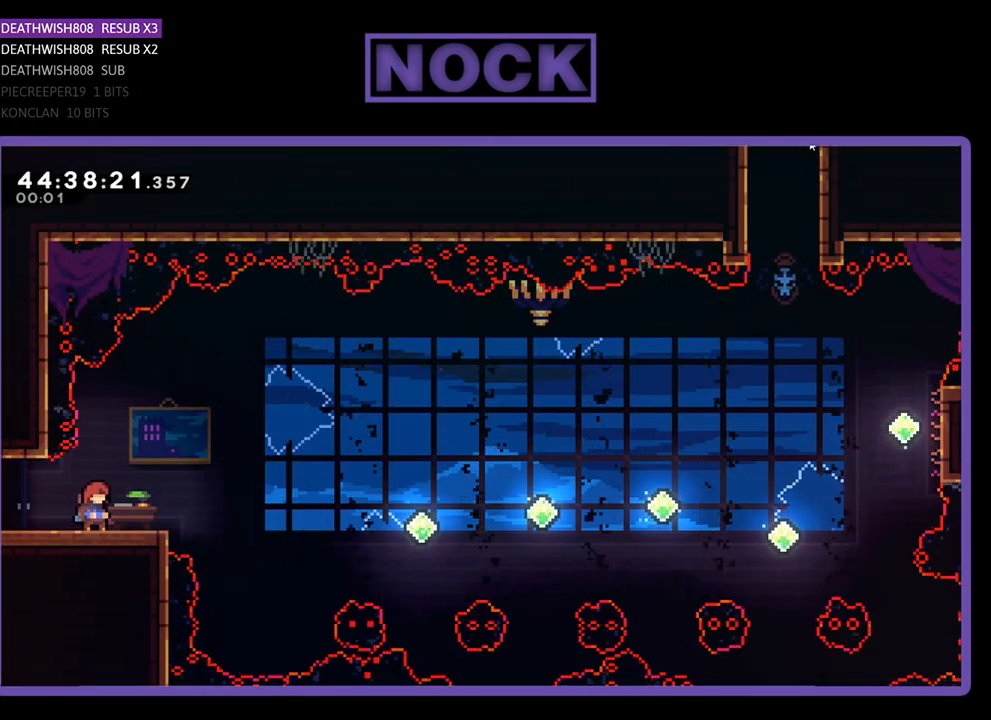
{"buttons": [], "events": []}
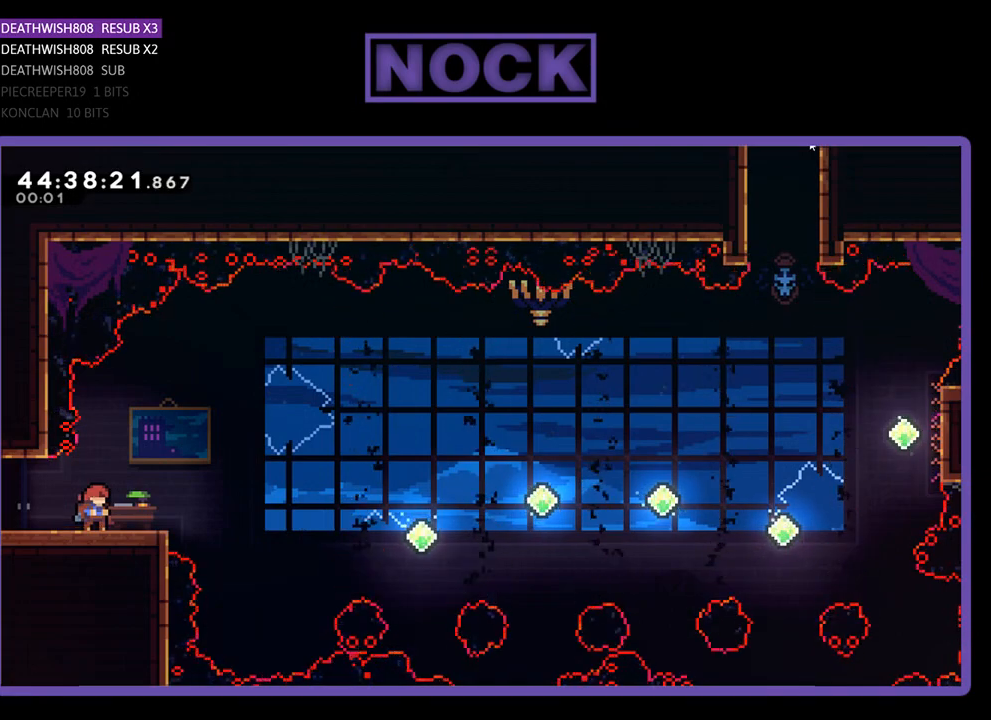
{"buttons": ["DPAD_RIGHT"], "events": [[467, "DPAD_RIGHT", "down"]]}
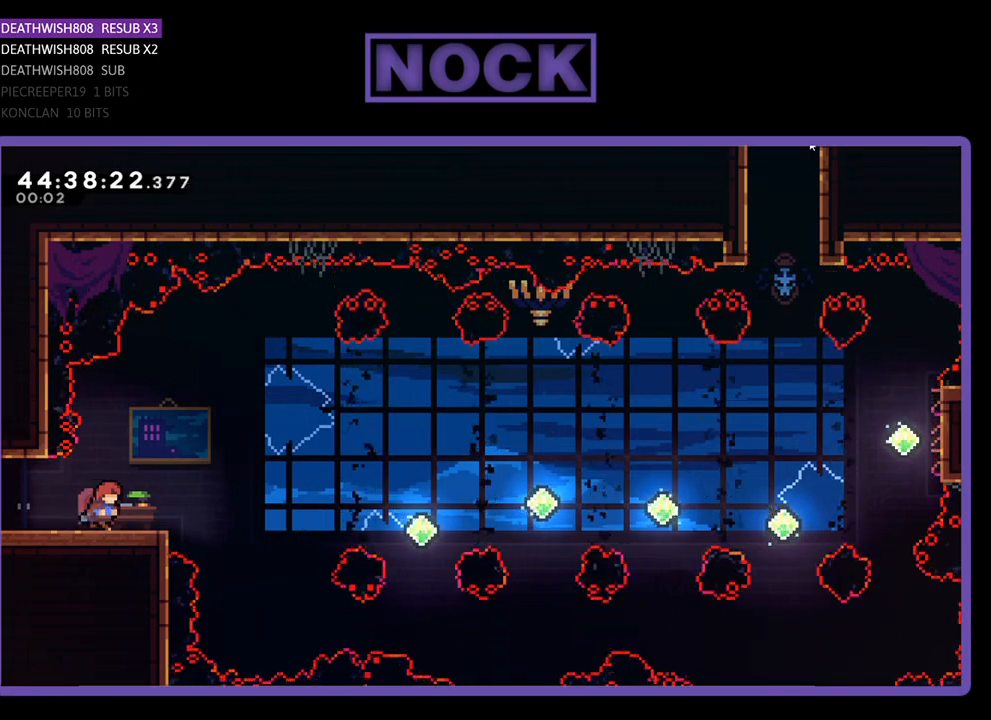
{"buttons": ["R2"], "events": [[133, "DPAD_RIGHT", "up"], [400, "R2", "down"]]}
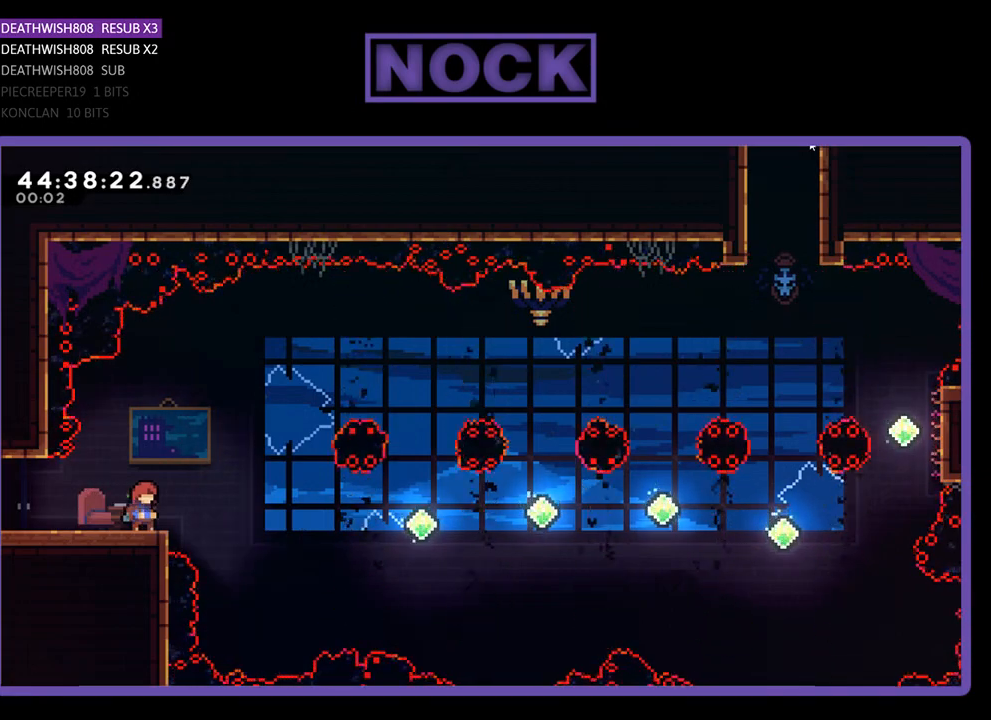
{"buttons": ["R2"], "events": []}
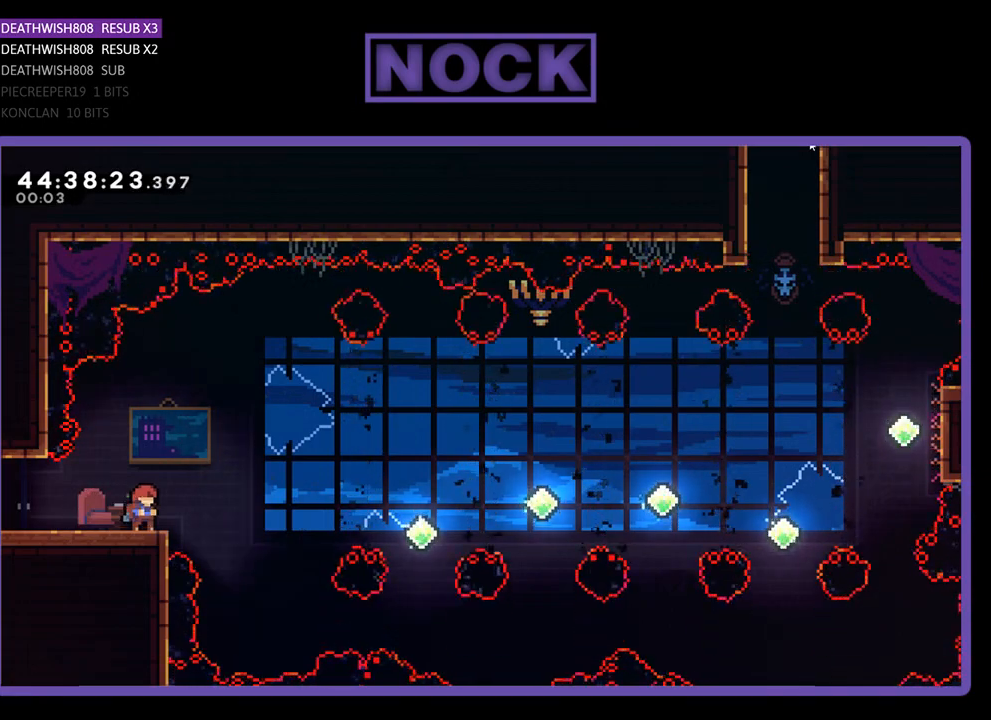
{"buttons": ["R2"], "events": []}
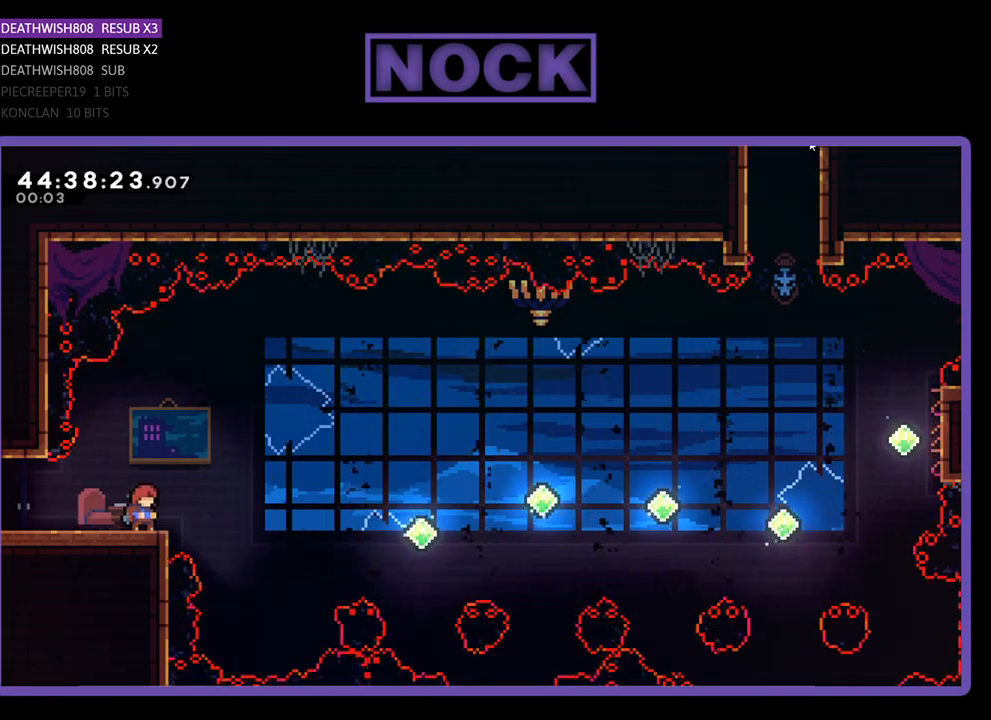
{"buttons": ["R2"], "events": []}
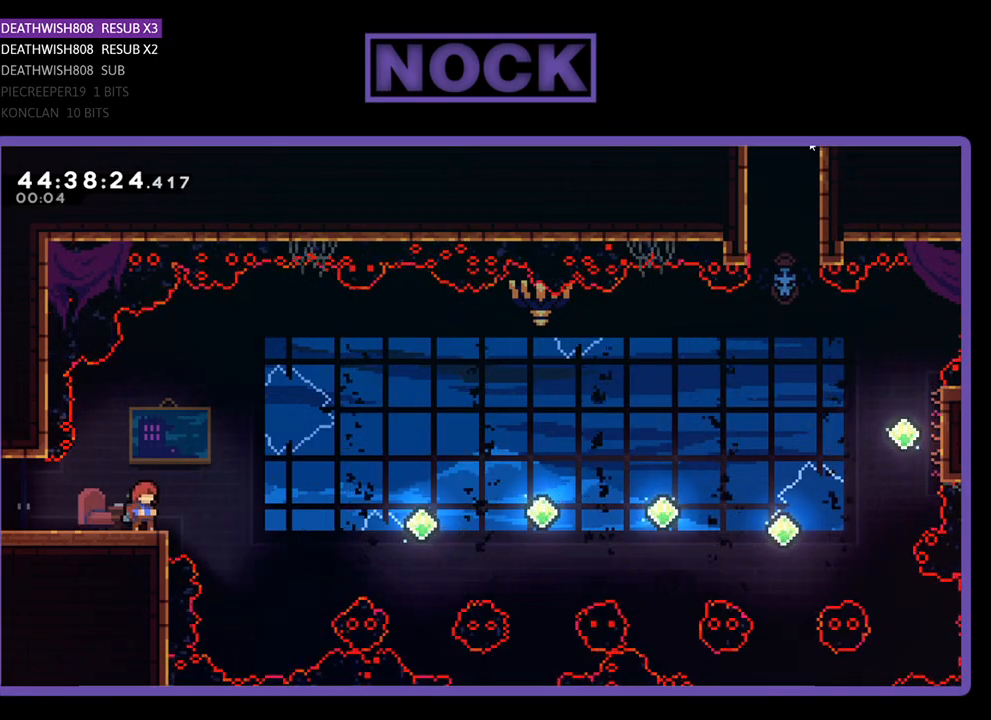
{"buttons": ["R2"], "events": []}
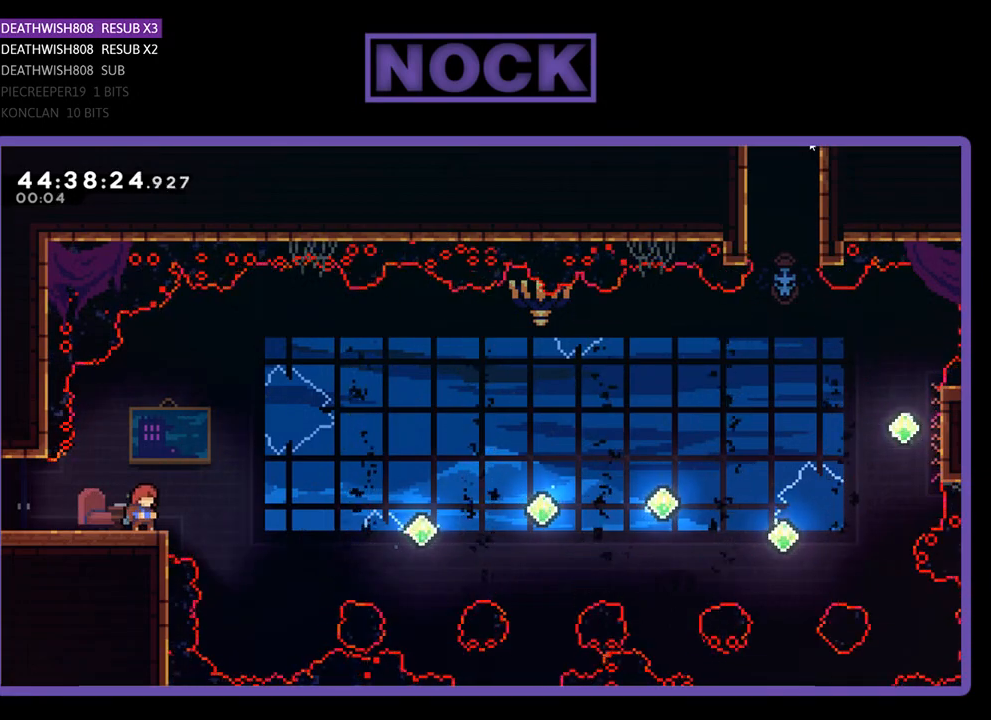
{"buttons": ["R2"], "events": []}